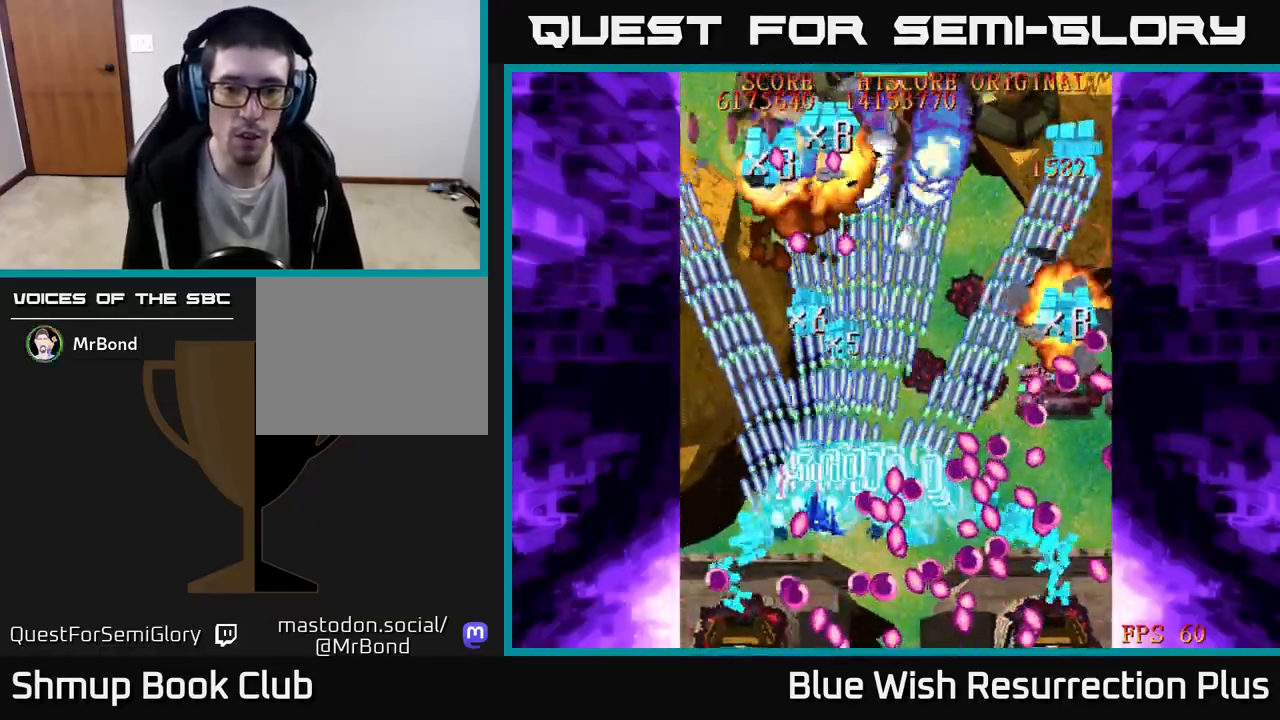
Gameplay with a controller (Xbox layout); each line is a JSON object with the inputs held at the frame after it. "events" lists button and stick changes between this image and that frame as [ms after this image, input, new state], when the widget could be followed in between. Not read: left_stick right_stick.
{"buttons": ["X", "DPAD_DOWN"], "events": [[17, "DPAD_LEFT", "up"], [50, "DPAD_RIGHT", "down"], [83, "DPAD_UP", "down"], [150, "DPAD_RIGHT", "up"], [250, "DPAD_LEFT", "down"], [317, "DPAD_UP", "up"], [367, "DPAD_DOWN", "down"], [367, "DPAD_LEFT", "up"]]}
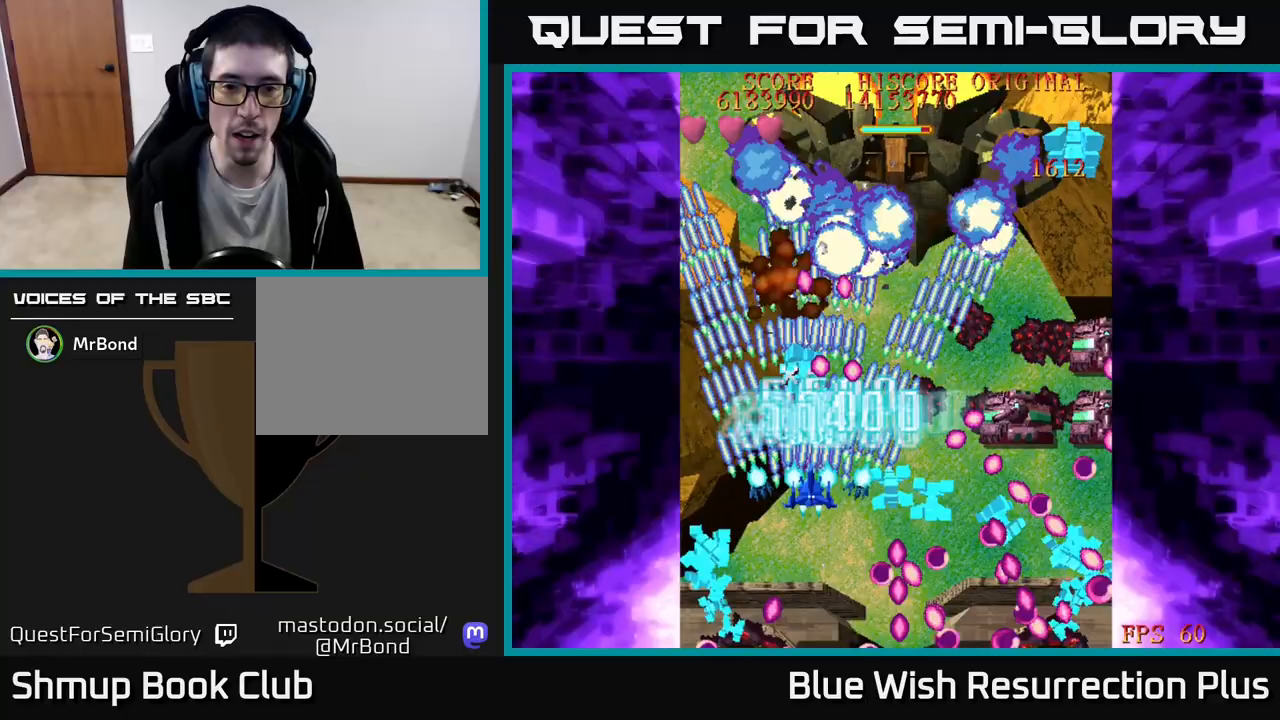
{"buttons": ["X", "DPAD_UP"], "events": [[100, "DPAD_RIGHT", "down"], [117, "DPAD_DOWN", "up"], [267, "DPAD_DOWN", "down"], [300, "DPAD_RIGHT", "up"], [367, "DPAD_RIGHT", "down"], [417, "DPAD_DOWN", "up"], [450, "DPAD_RIGHT", "up"], [450, "DPAD_UP", "down"]]}
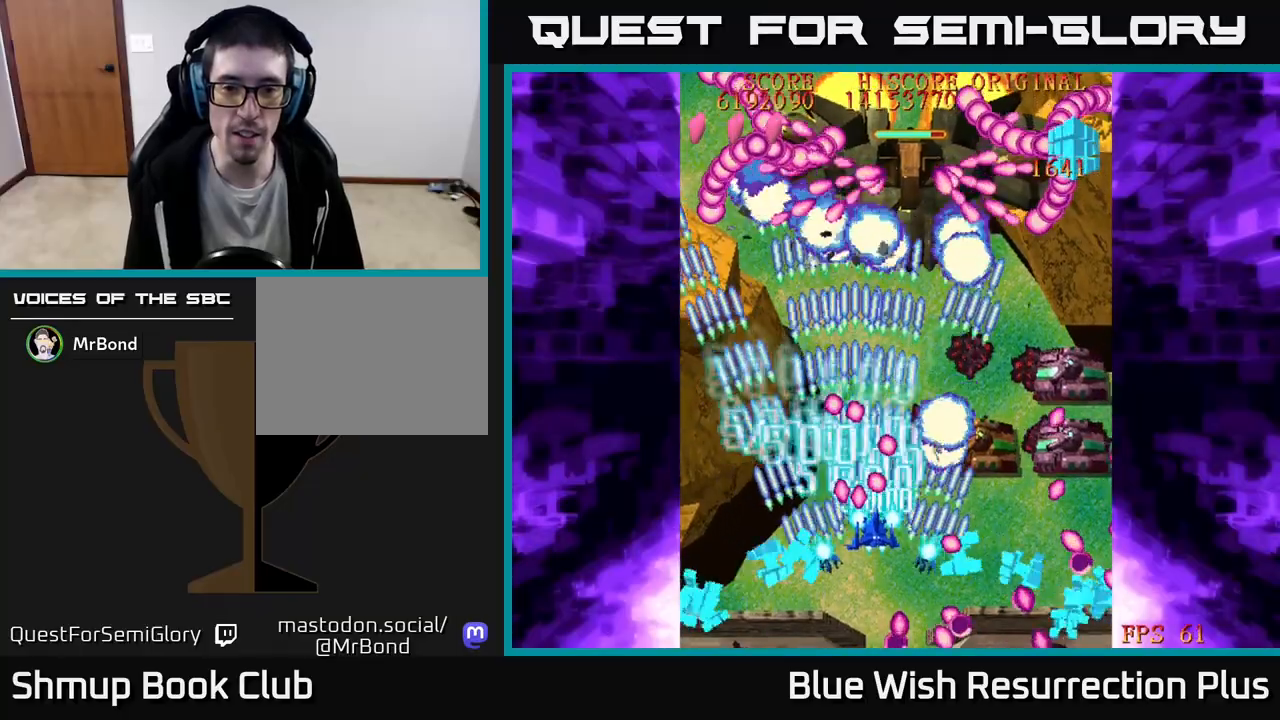
{"buttons": ["X"], "events": [[50, "DPAD_RIGHT", "down"], [100, "DPAD_UP", "up"], [300, "DPAD_RIGHT", "up"]]}
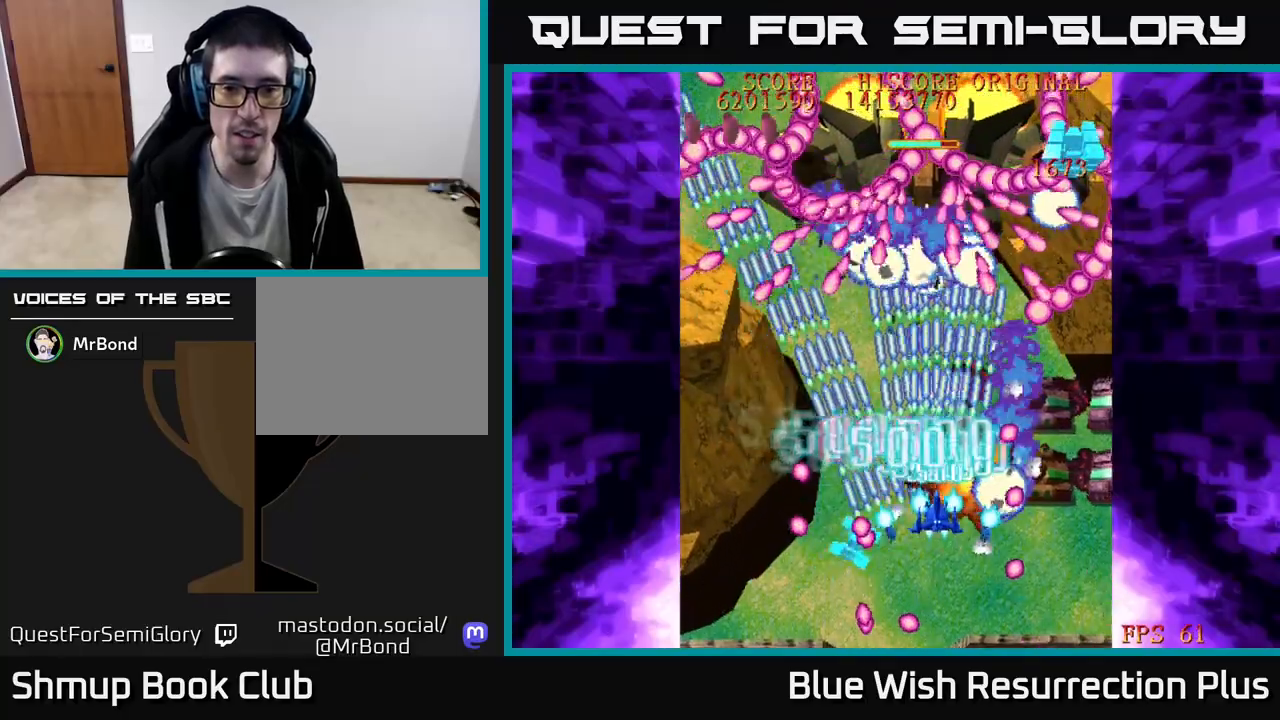
{"buttons": ["A", "DPAD_LEFT"], "events": [[67, "DPAD_LEFT", "down"], [117, "A", "down"], [117, "DPAD_UP", "down"], [167, "X", "up"], [233, "DPAD_LEFT", "up"], [267, "DPAD_UP", "up"], [300, "DPAD_DOWN", "down"], [450, "DPAD_LEFT", "down"], [483, "DPAD_DOWN", "up"]]}
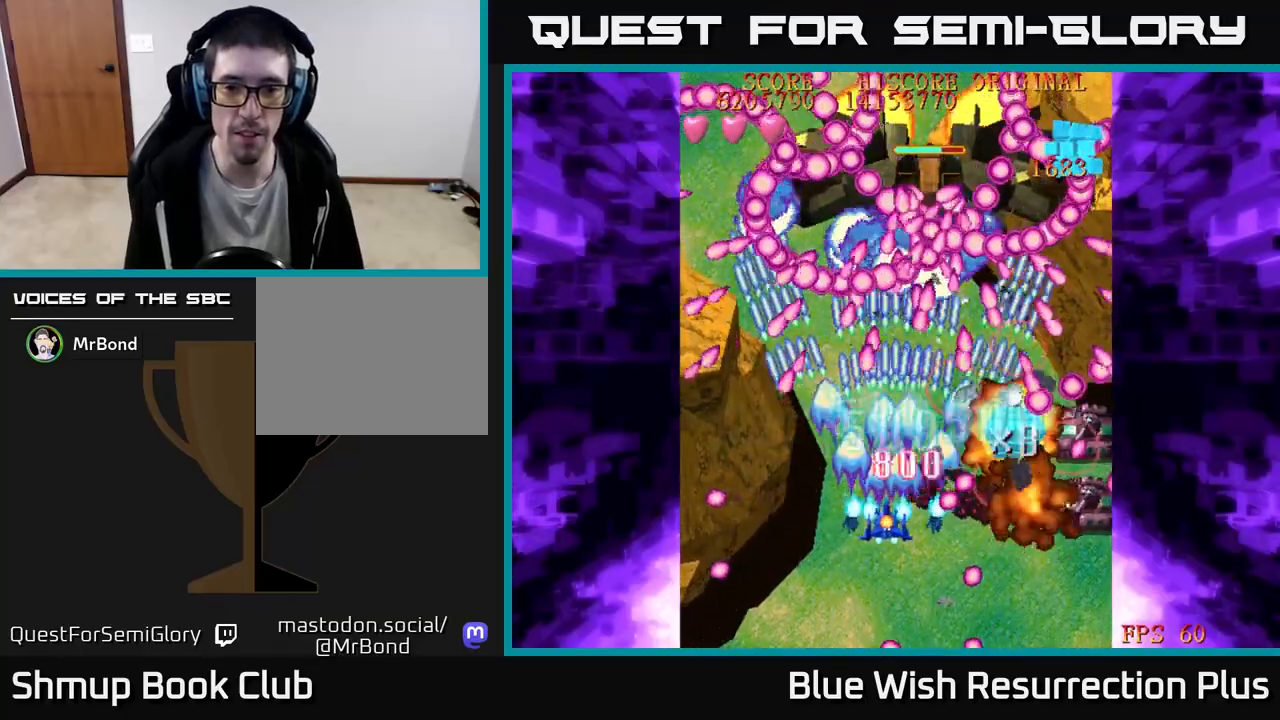
{"buttons": ["X", "DPAD_DOWN", "DPAD_RIGHT"], "events": [[117, "DPAD_UP", "down"], [117, "X", "down"], [133, "A", "up"], [133, "DPAD_LEFT", "up"], [167, "DPAD_RIGHT", "down"], [200, "DPAD_RIGHT", "up"], [317, "DPAD_RIGHT", "down"], [317, "DPAD_UP", "up"], [383, "DPAD_DOWN", "down"]]}
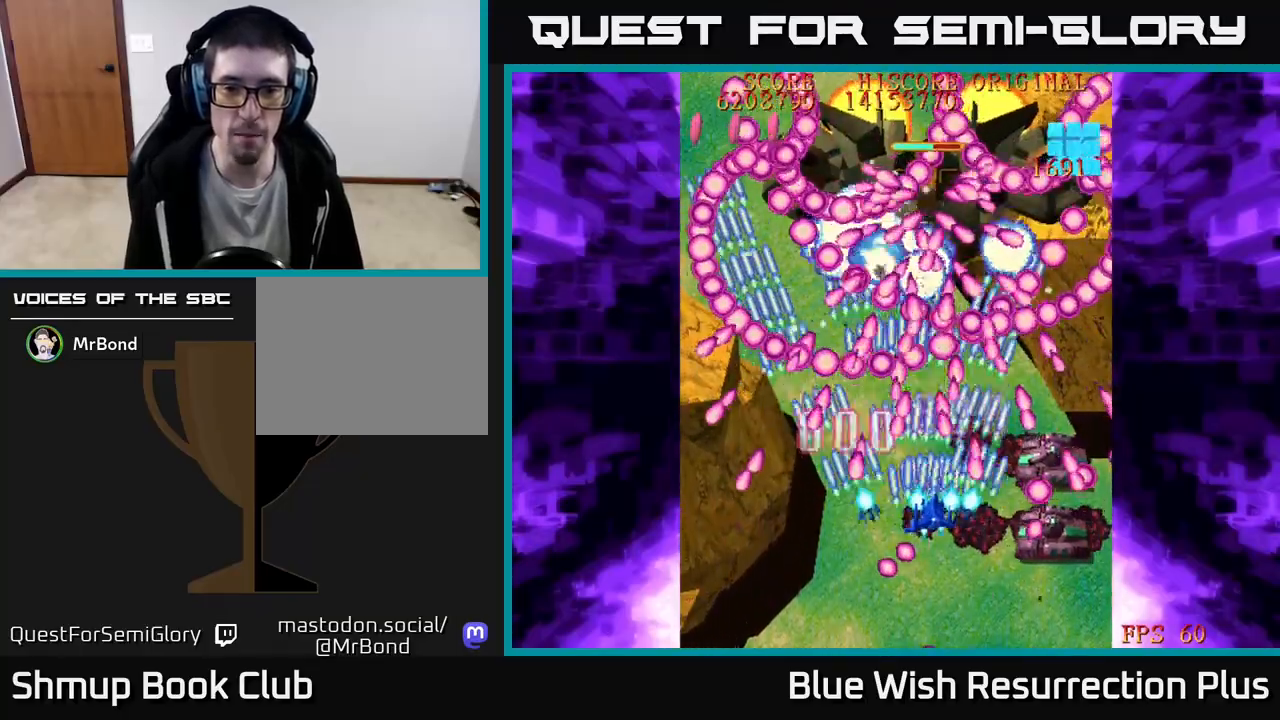
{"buttons": ["X", "DPAD_DOWN"], "events": [[67, "DPAD_RIGHT", "up"], [367, "DPAD_LEFT", "down"], [500, "DPAD_LEFT", "up"]]}
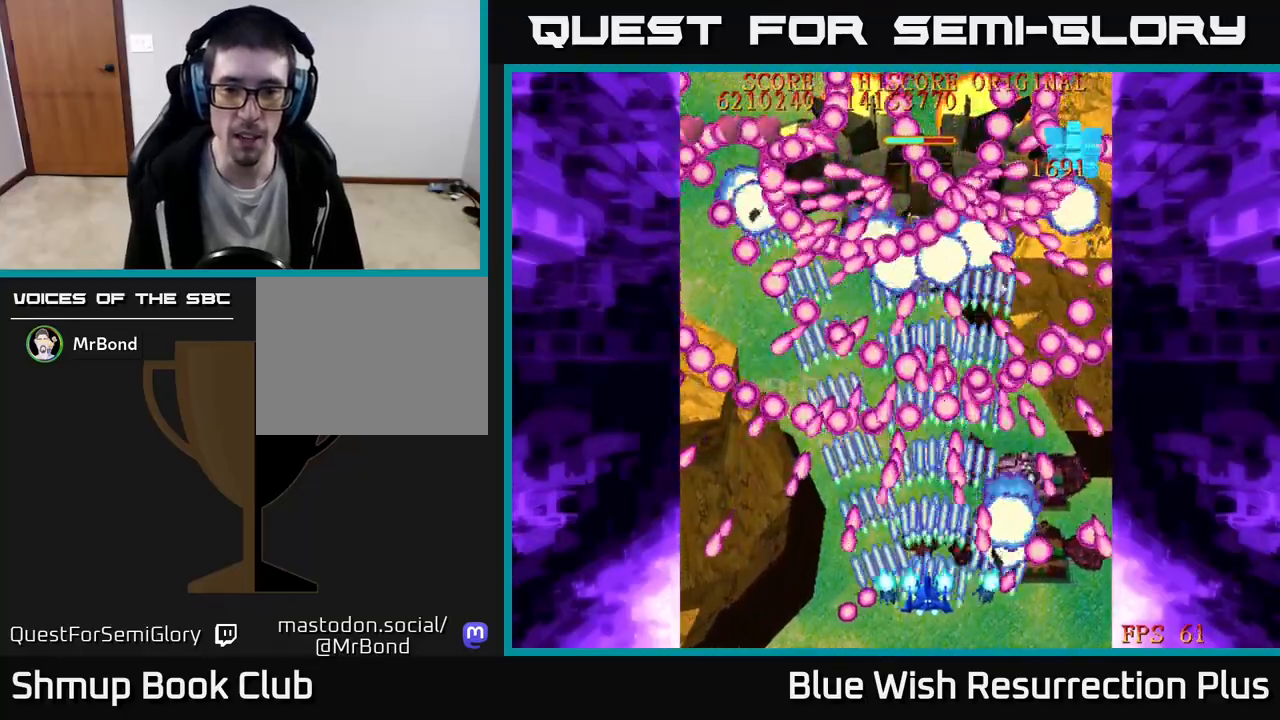
{"buttons": ["A"], "events": [[50, "A", "down"], [50, "DPAD_DOWN", "up"], [117, "X", "up"]]}
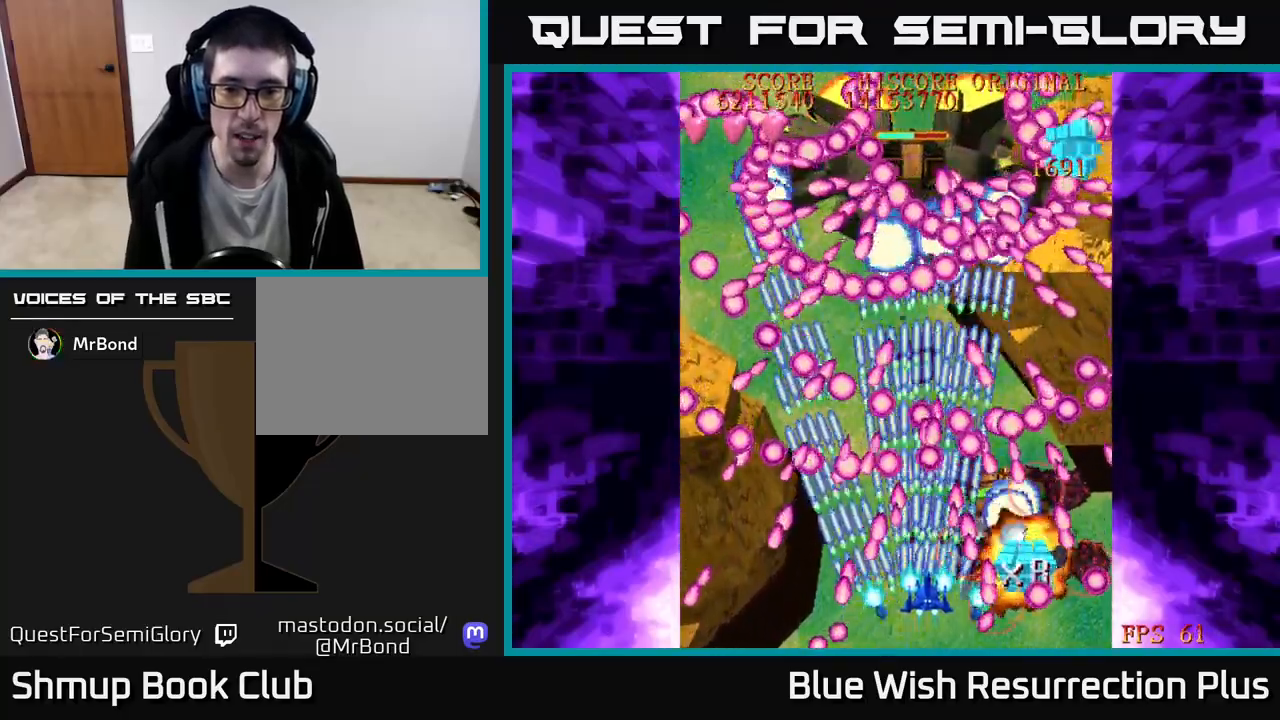
{"buttons": ["A"], "events": []}
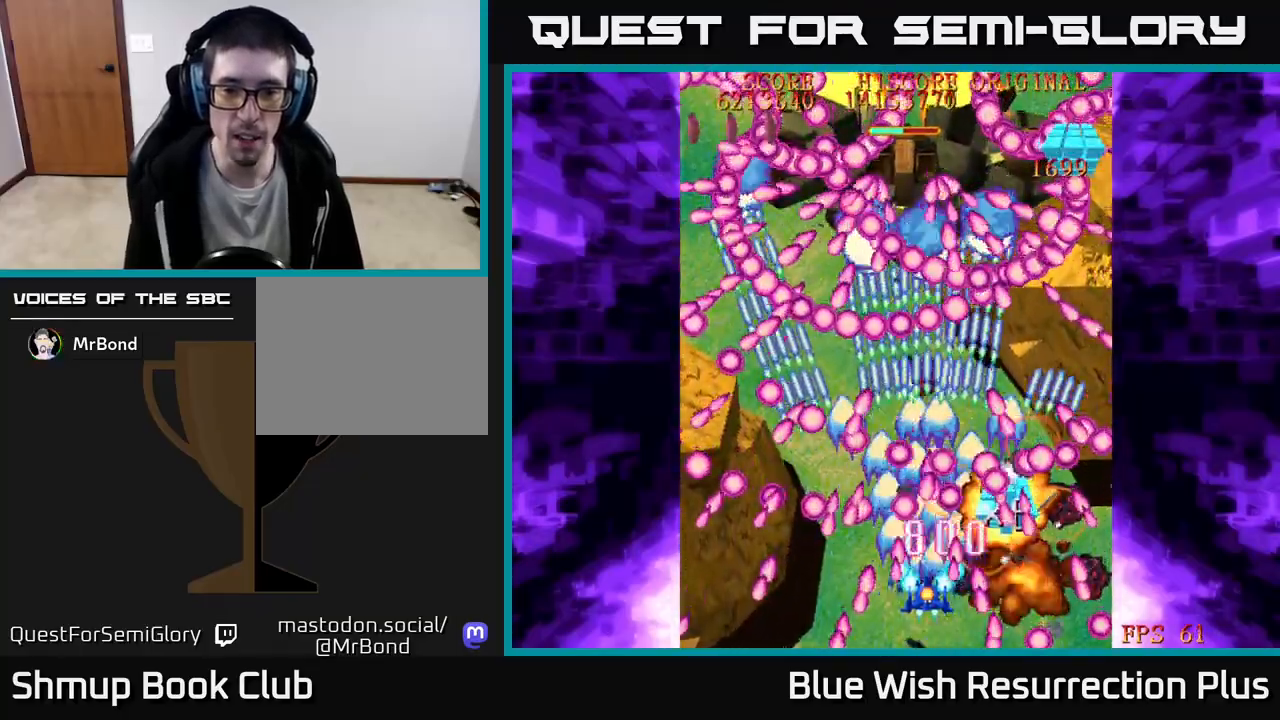
{"buttons": ["A", "DPAD_LEFT"], "events": [[450, "DPAD_LEFT", "down"]]}
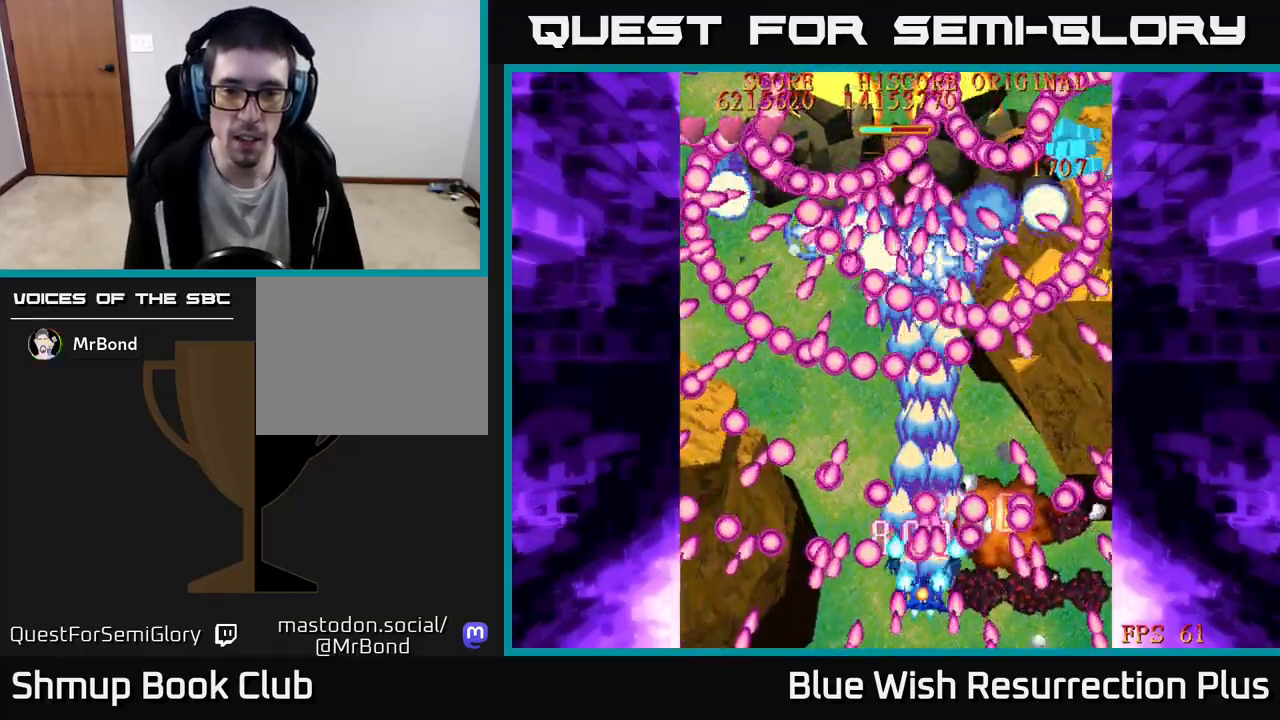
{"buttons": ["A", "DPAD_UP", "DPAD_LEFT"], "events": [[233, "DPAD_UP", "down"], [283, "DPAD_LEFT", "up"], [300, "DPAD_LEFT", "down"], [333, "DPAD_LEFT", "up"], [500, "DPAD_LEFT", "down"]]}
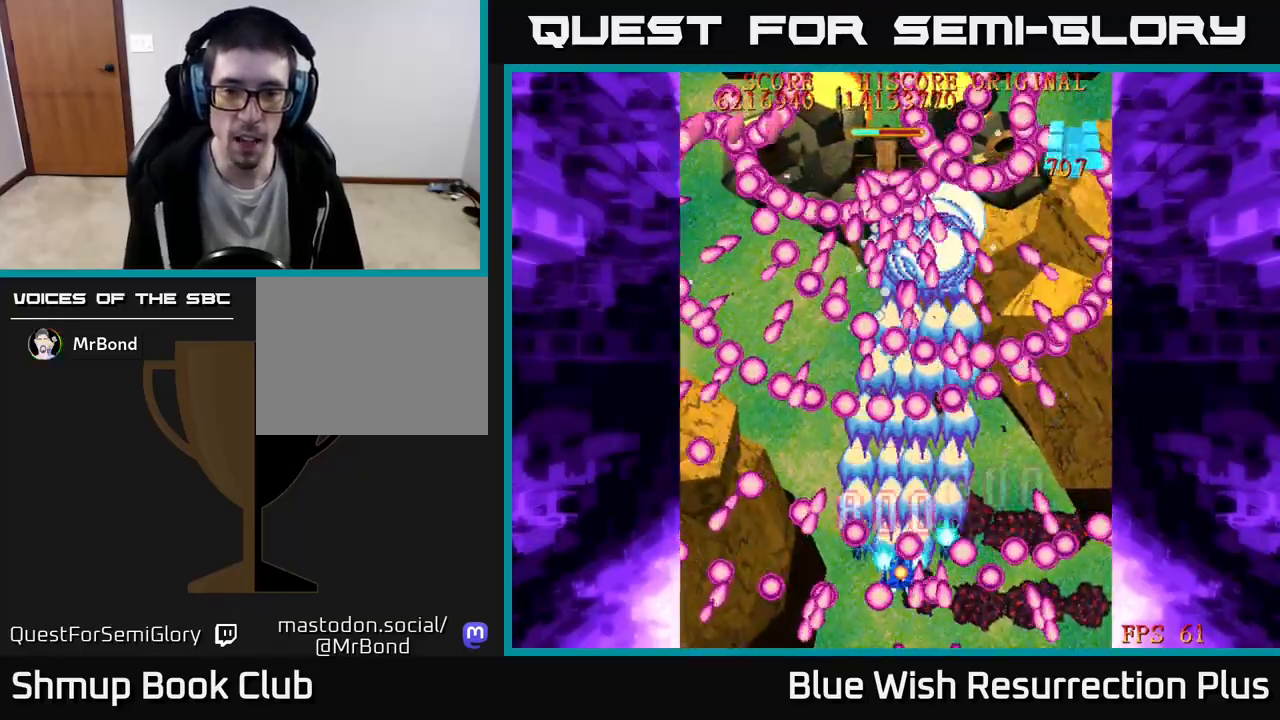
{"buttons": ["A", "DPAD_RIGHT"], "events": [[100, "DPAD_UP", "up"], [267, "DPAD_UP", "down"], [333, "DPAD_LEFT", "up"], [467, "DPAD_RIGHT", "down"], [500, "DPAD_UP", "up"]]}
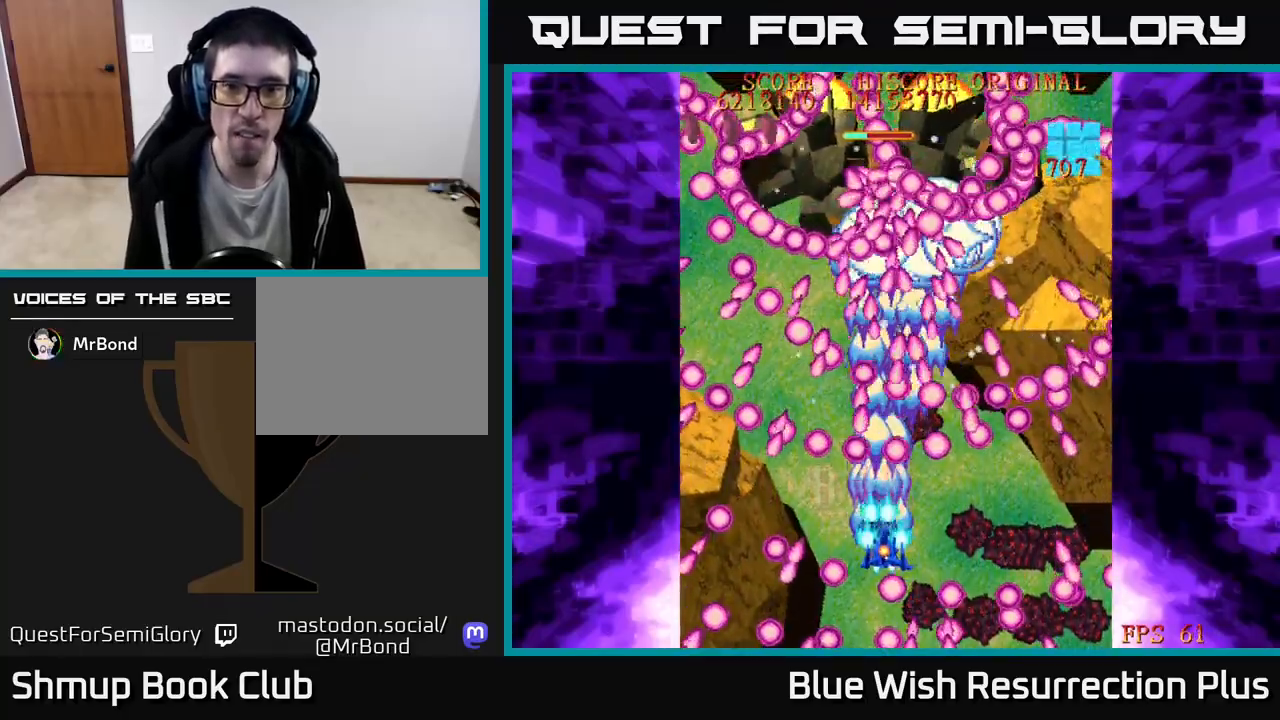
{"buttons": ["A", "DPAD_DOWN", "DPAD_LEFT"], "events": [[67, "DPAD_DOWN", "down"], [100, "DPAD_RIGHT", "up"], [200, "DPAD_LEFT", "down"], [233, "DPAD_DOWN", "up"], [367, "DPAD_DOWN", "down"]]}
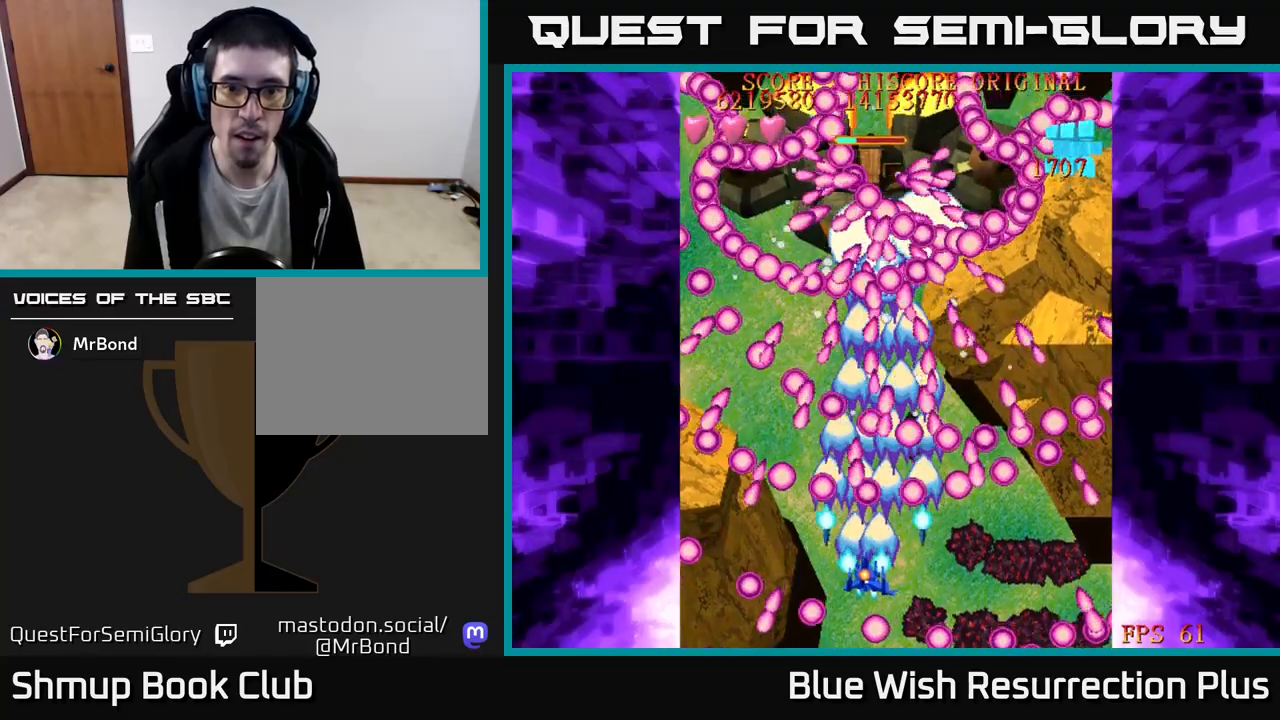
{"buttons": ["A", "DPAD_LEFT"], "events": [[350, "DPAD_LEFT", "up"], [483, "DPAD_DOWN", "up"], [483, "DPAD_LEFT", "down"]]}
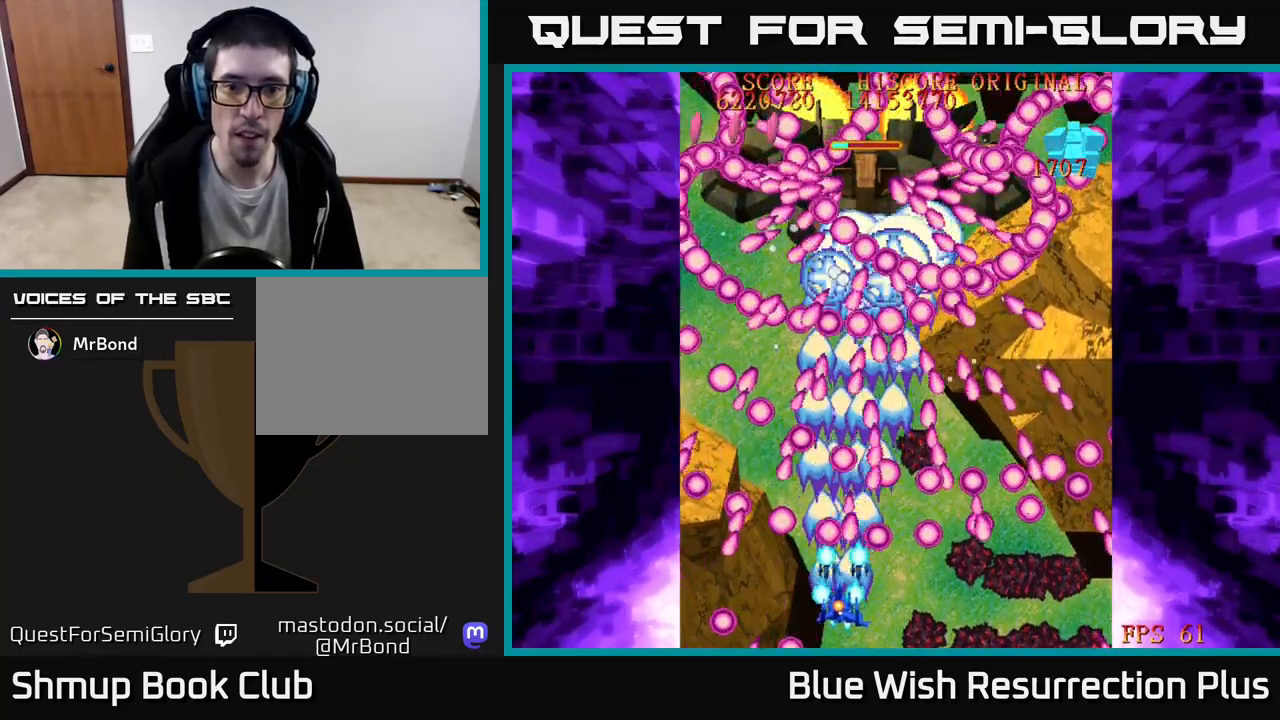
{"buttons": ["A", "DPAD_UP", "DPAD_LEFT"], "events": [[333, "DPAD_UP", "down"], [383, "DPAD_LEFT", "up"], [500, "DPAD_LEFT", "down"]]}
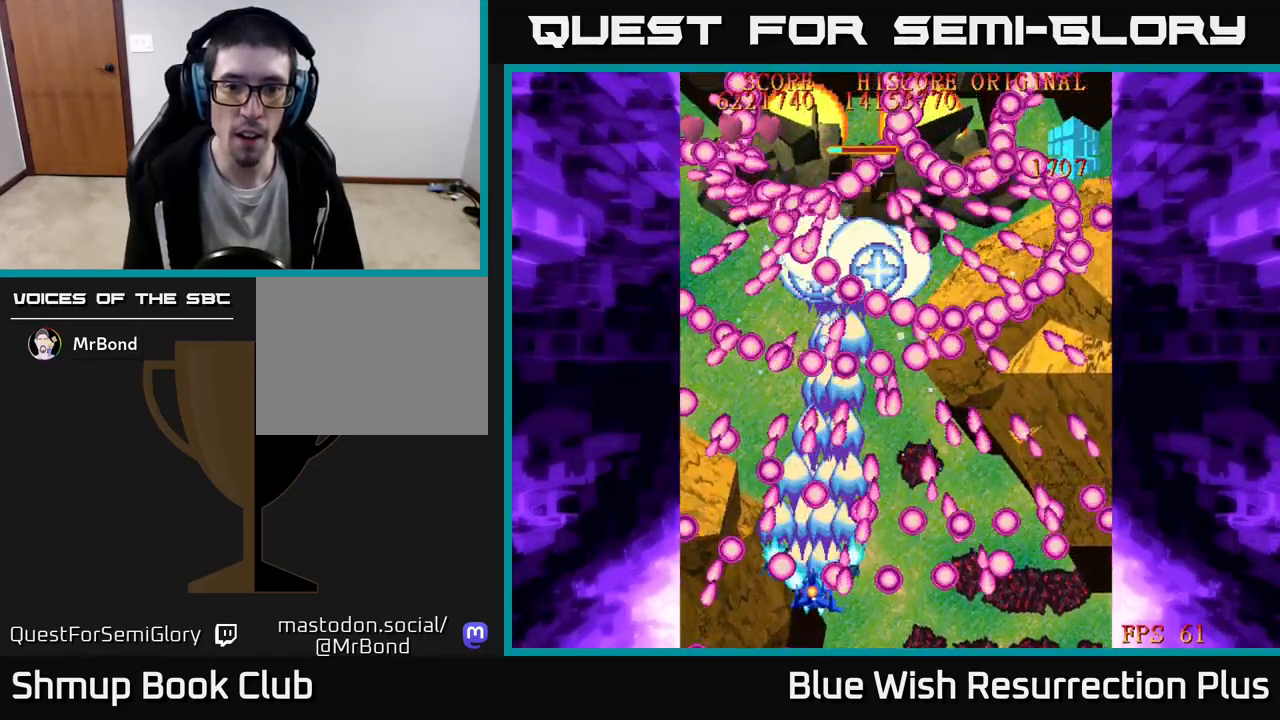
{"buttons": ["A", "DPAD_UP"], "events": [[117, "DPAD_LEFT", "up"], [167, "DPAD_RIGHT", "down"], [400, "DPAD_RIGHT", "up"]]}
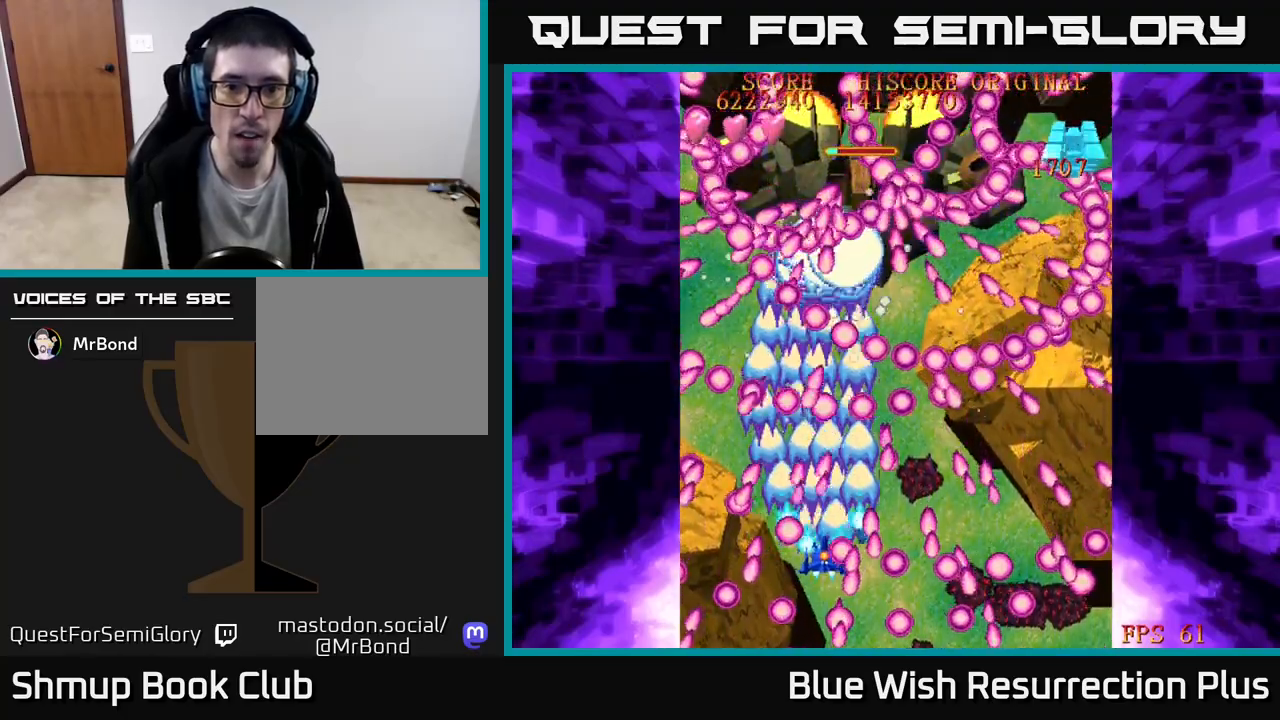
{"buttons": ["A"], "events": [[233, "DPAD_RIGHT", "down"], [500, "DPAD_RIGHT", "up"], [500, "DPAD_UP", "up"]]}
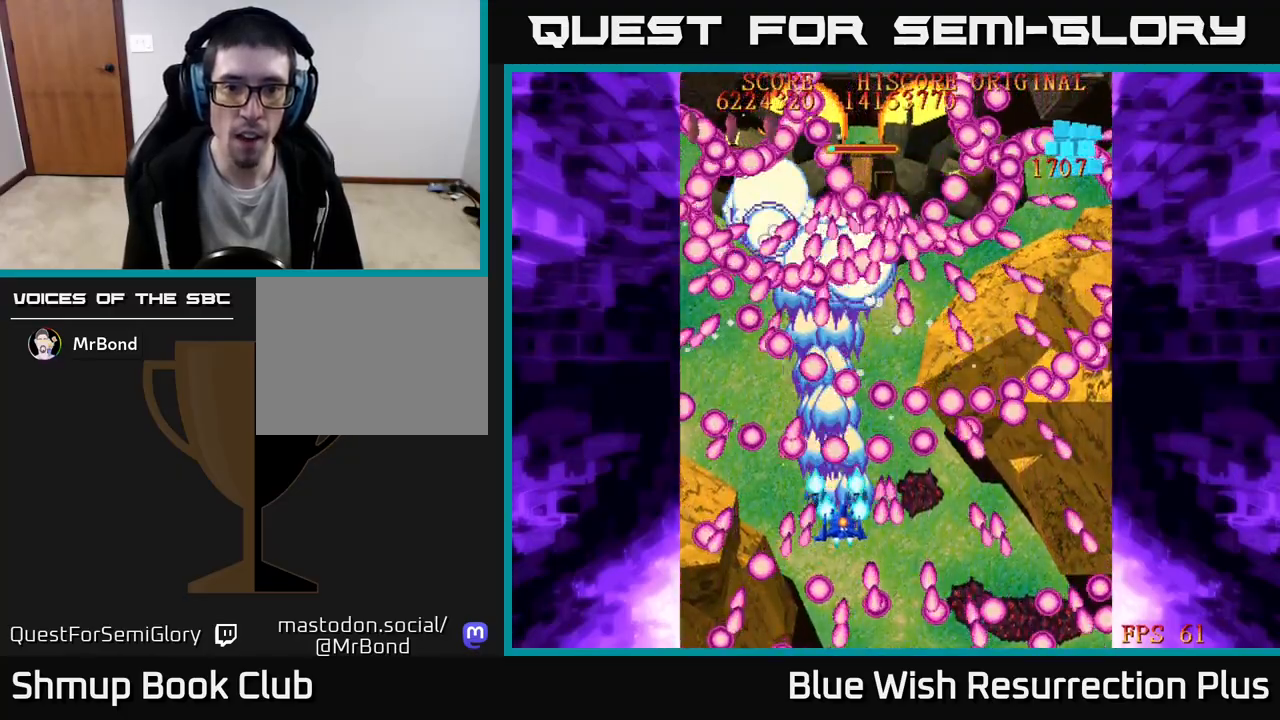
{"buttons": ["A"], "events": [[183, "DPAD_DOWN", "down"], [383, "DPAD_RIGHT", "down"], [450, "DPAD_DOWN", "up"], [467, "DPAD_RIGHT", "up"]]}
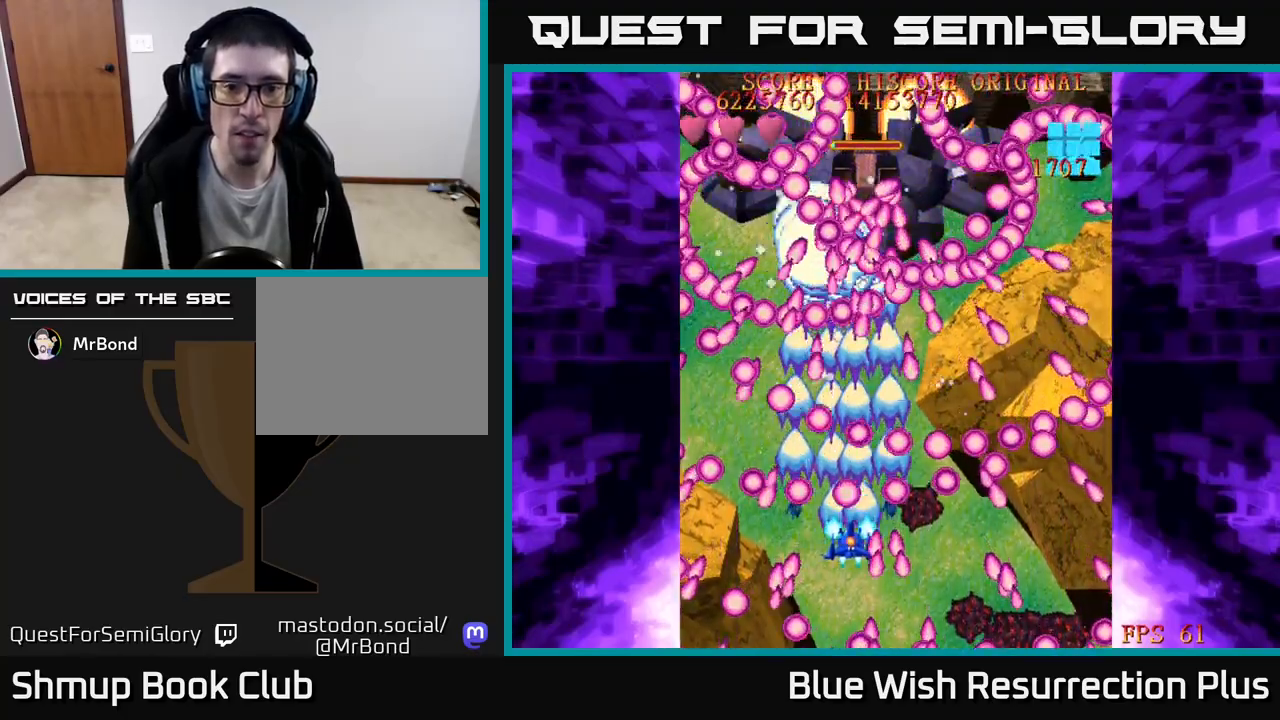
{"buttons": ["A", "DPAD_DOWN"], "events": [[83, "DPAD_DOWN", "down"], [233, "DPAD_DOWN", "up"], [283, "DPAD_DOWN", "down"], [383, "DPAD_RIGHT", "down"], [433, "DPAD_RIGHT", "up"]]}
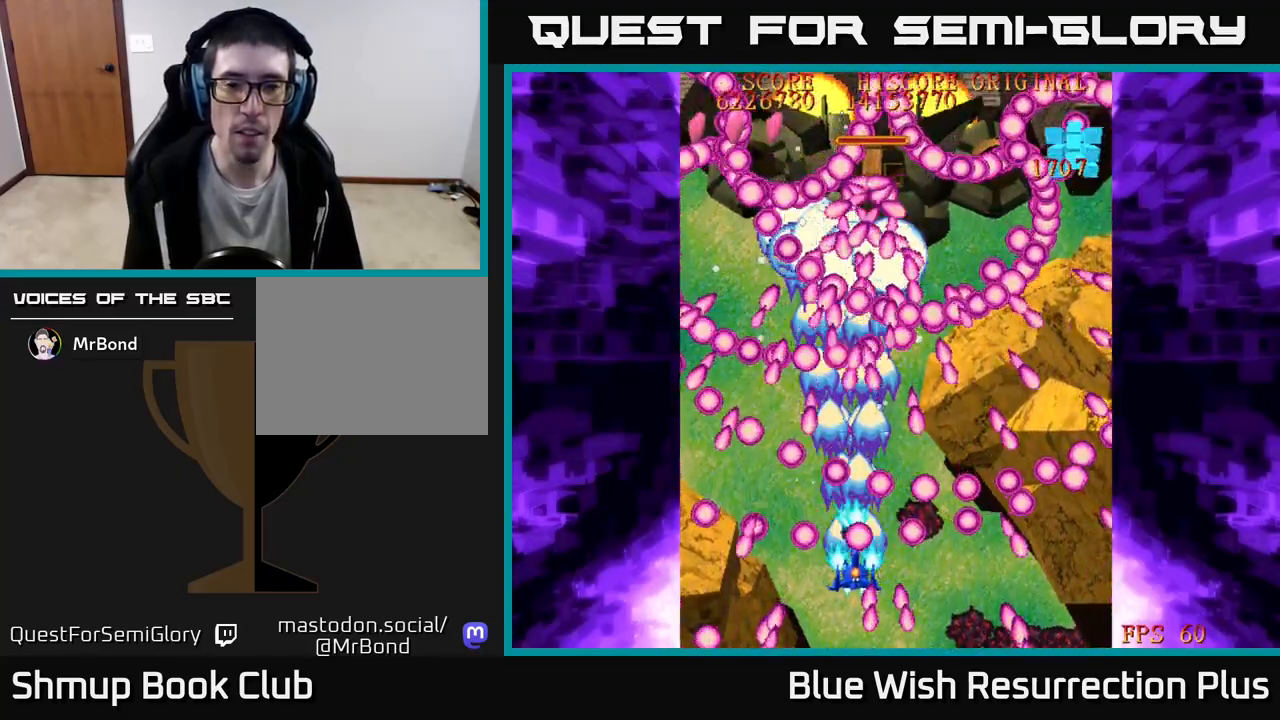
{"buttons": ["X", "DPAD_UP", "DPAD_RIGHT"], "events": [[300, "DPAD_DOWN", "up"], [350, "DPAD_LEFT", "down"], [367, "DPAD_LEFT", "up"], [367, "DPAD_UP", "down"], [383, "A", "up"], [450, "DPAD_RIGHT", "down"], [467, "X", "down"]]}
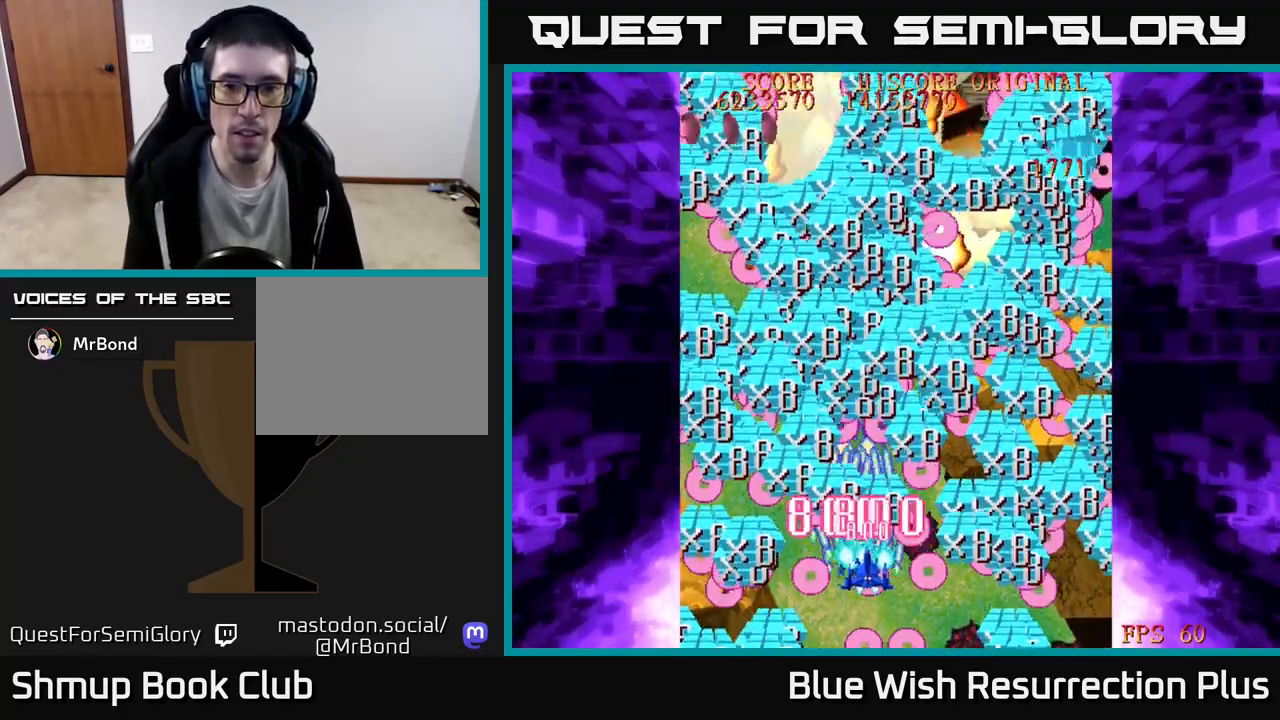
{"buttons": ["X", "DPAD_RIGHT"], "events": [[317, "DPAD_UP", "up"]]}
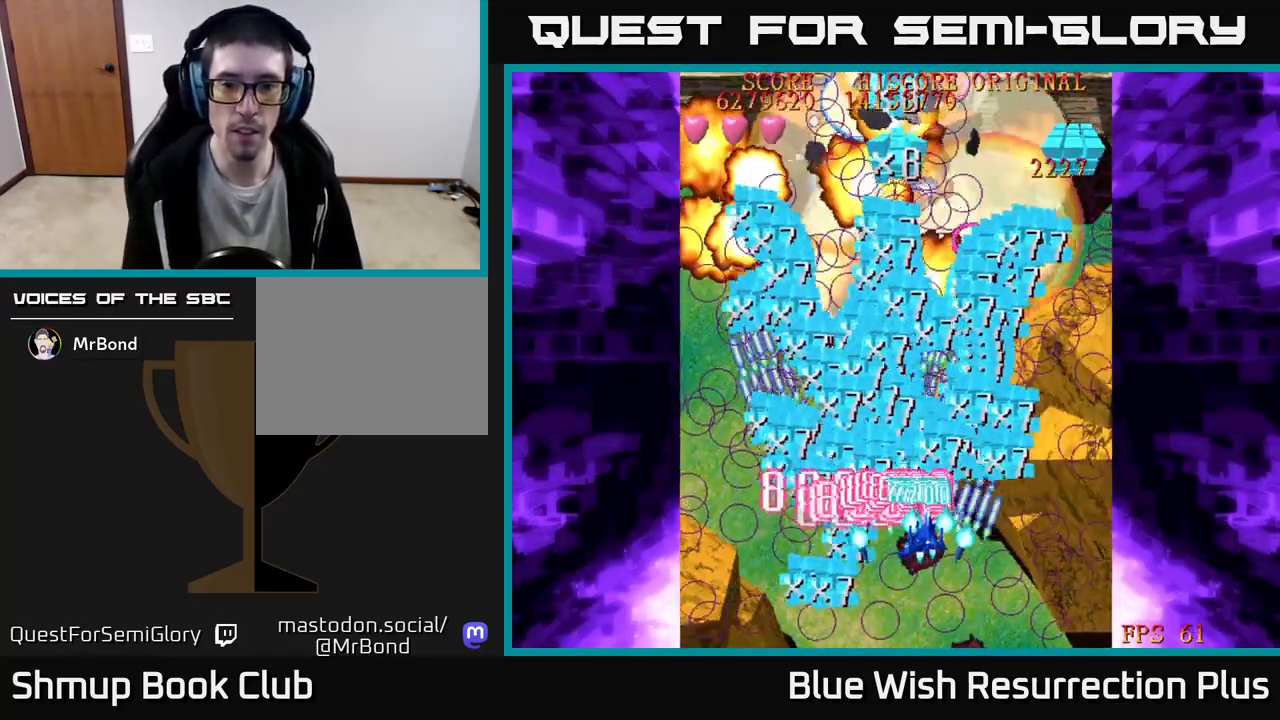
{"buttons": ["DPAD_UP", "DPAD_RIGHT"], "events": [[217, "DPAD_UP", "down"], [283, "X", "up"]]}
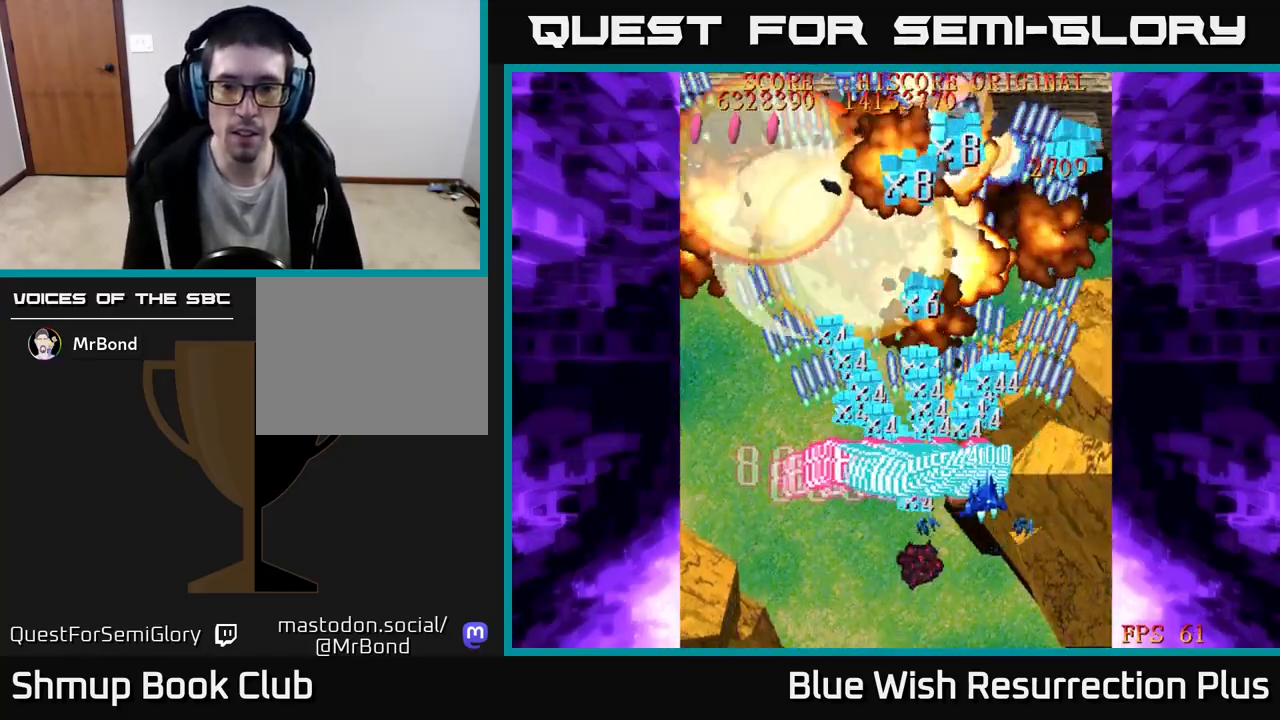
{"buttons": ["X", "DPAD_UP", "DPAD_RIGHT"], "events": [[83, "X", "down"]]}
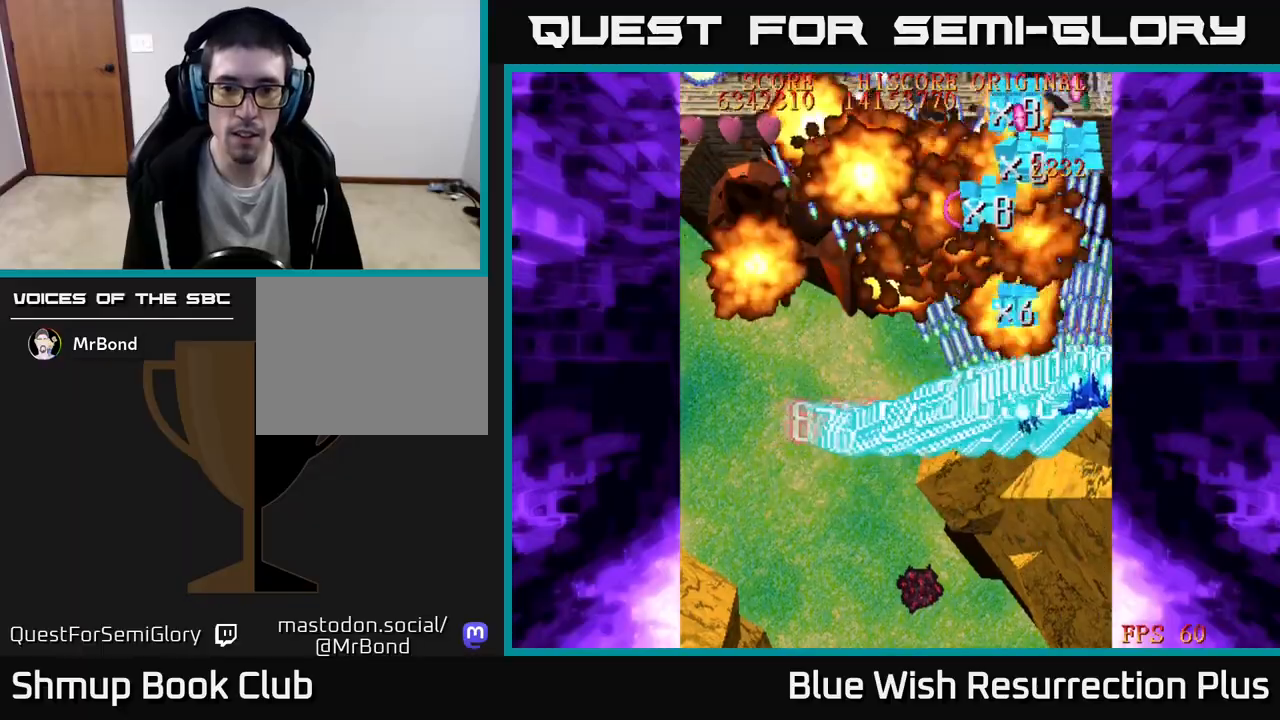
{"buttons": ["X", "DPAD_DOWN"], "events": [[67, "DPAD_RIGHT", "up"], [150, "DPAD_LEFT", "down"], [267, "DPAD_UP", "up"], [300, "X", "up"], [367, "DPAD_DOWN", "down"], [400, "X", "down"], [467, "DPAD_LEFT", "up"]]}
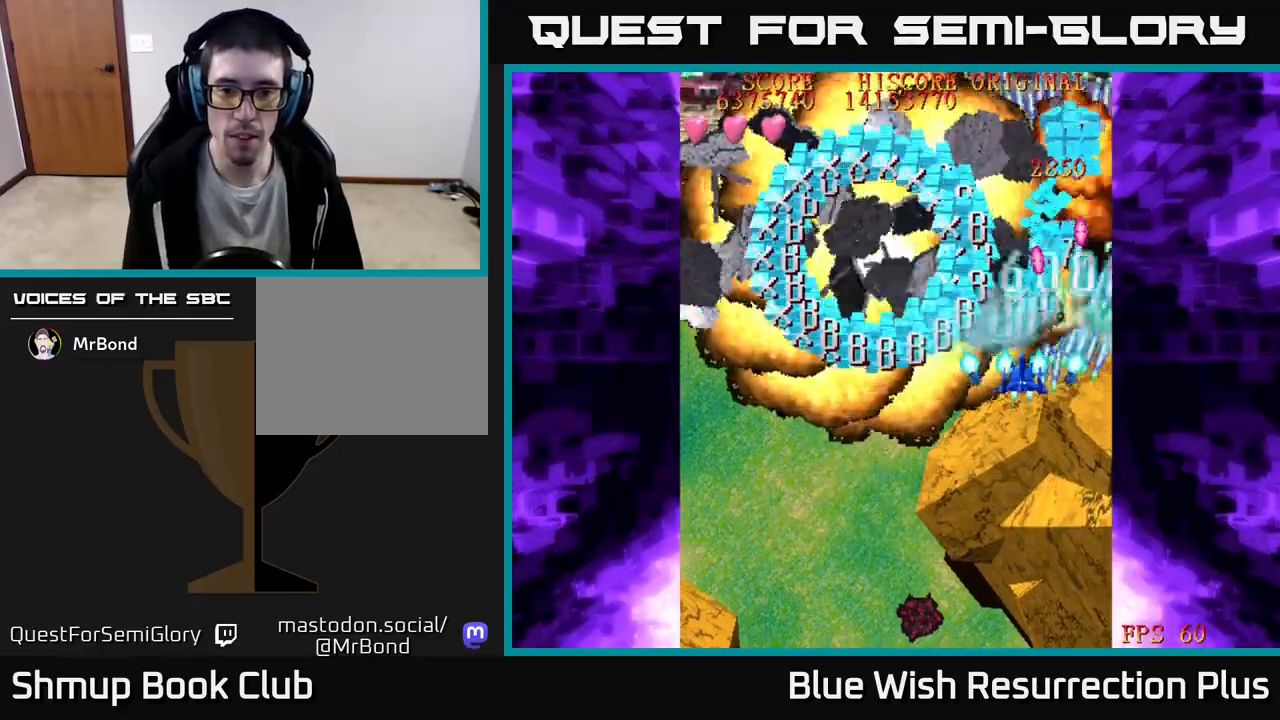
{"buttons": ["X", "DPAD_DOWN", "DPAD_RIGHT"], "events": [[467, "DPAD_RIGHT", "down"]]}